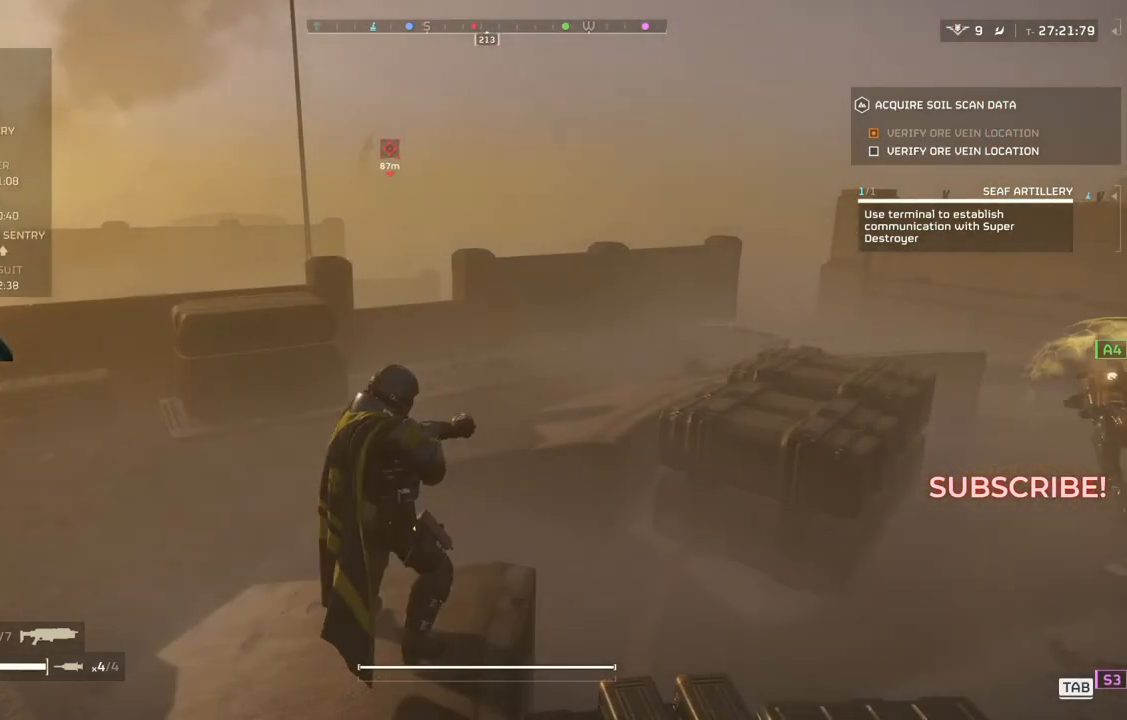
Gameplay with a controller (PlayStation layout); each line is a JSON object with the inputs held at the frame after it. "events" lists button and stick changes between this image and that frame as [ms after this image, input, new state], when the widget could be followed in between. Not read: right_stick.
{"buttons": ["DPAD_DOWN"], "left_stick": "center", "events": []}
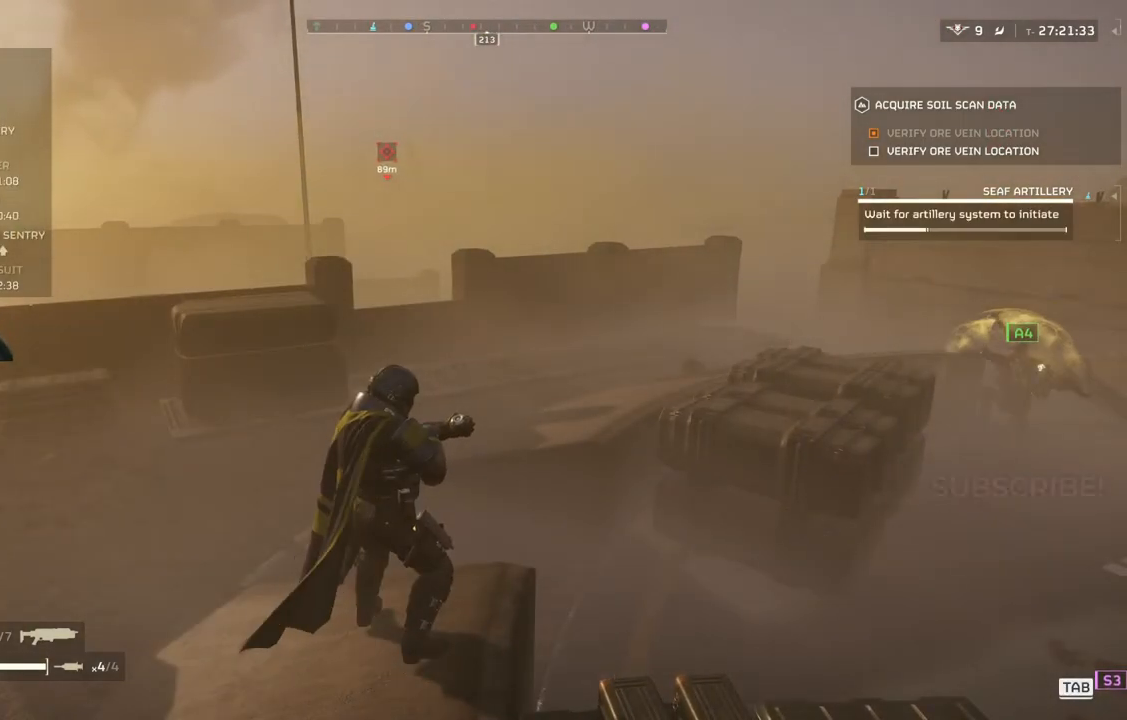
{"buttons": [], "left_stick": "center", "events": [[133, "DPAD_DOWN", "up"]]}
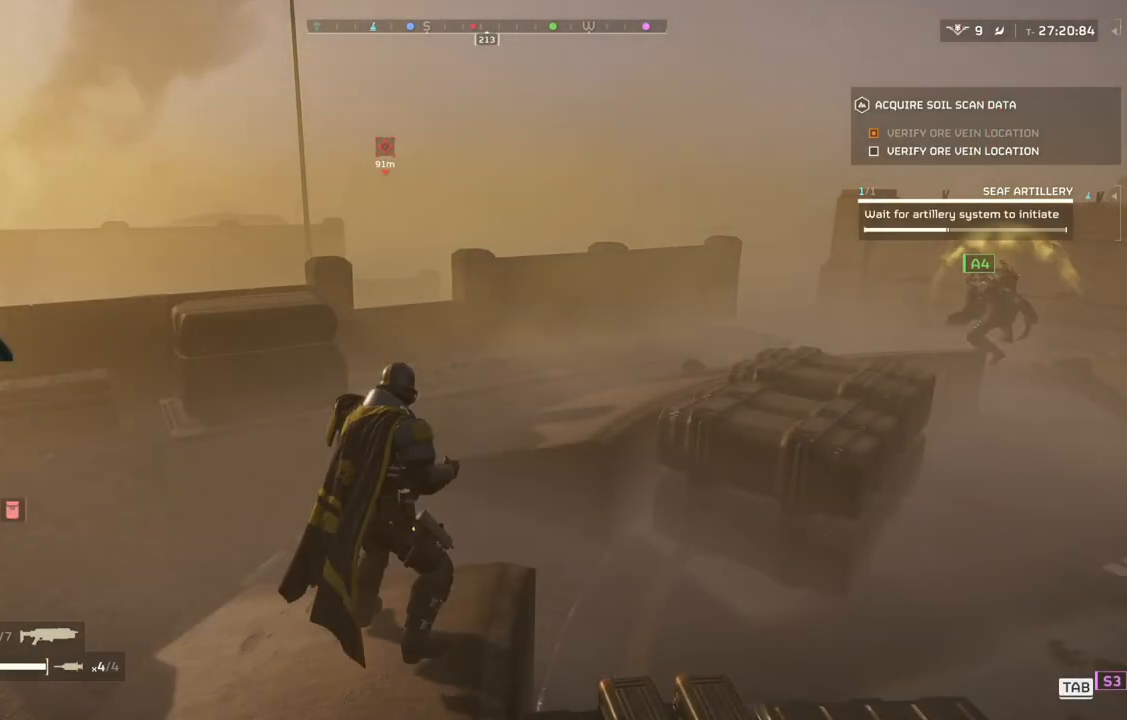
{"buttons": [], "left_stick": "center", "events": []}
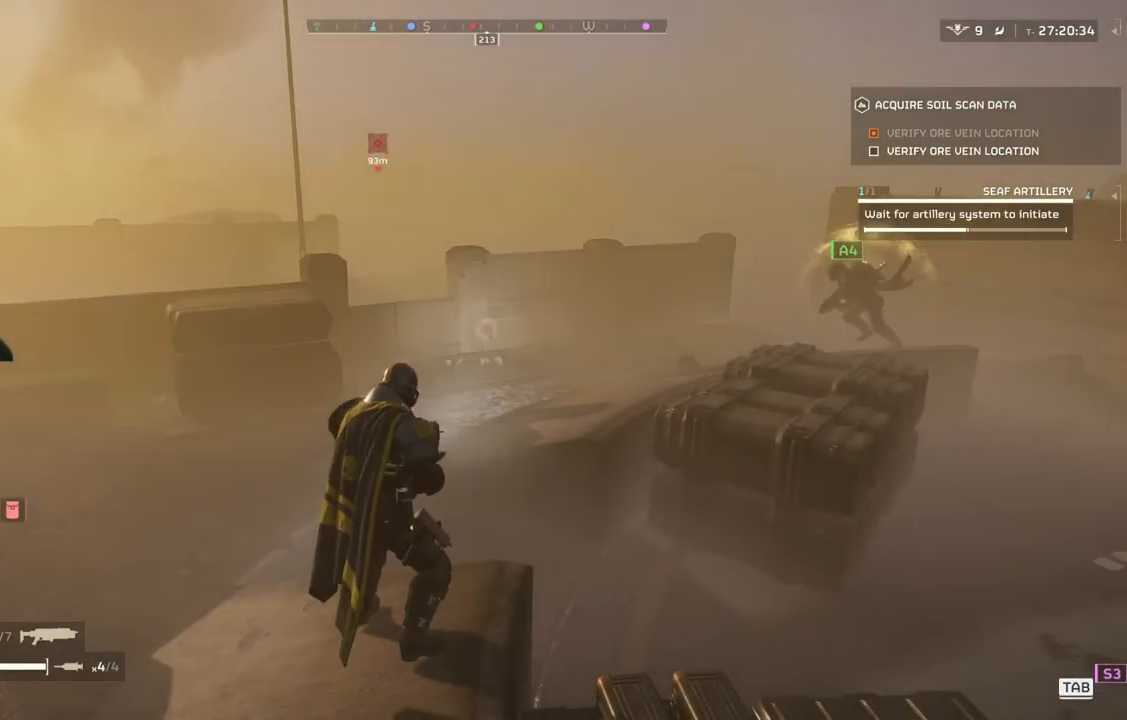
{"buttons": [], "left_stick": "center", "events": []}
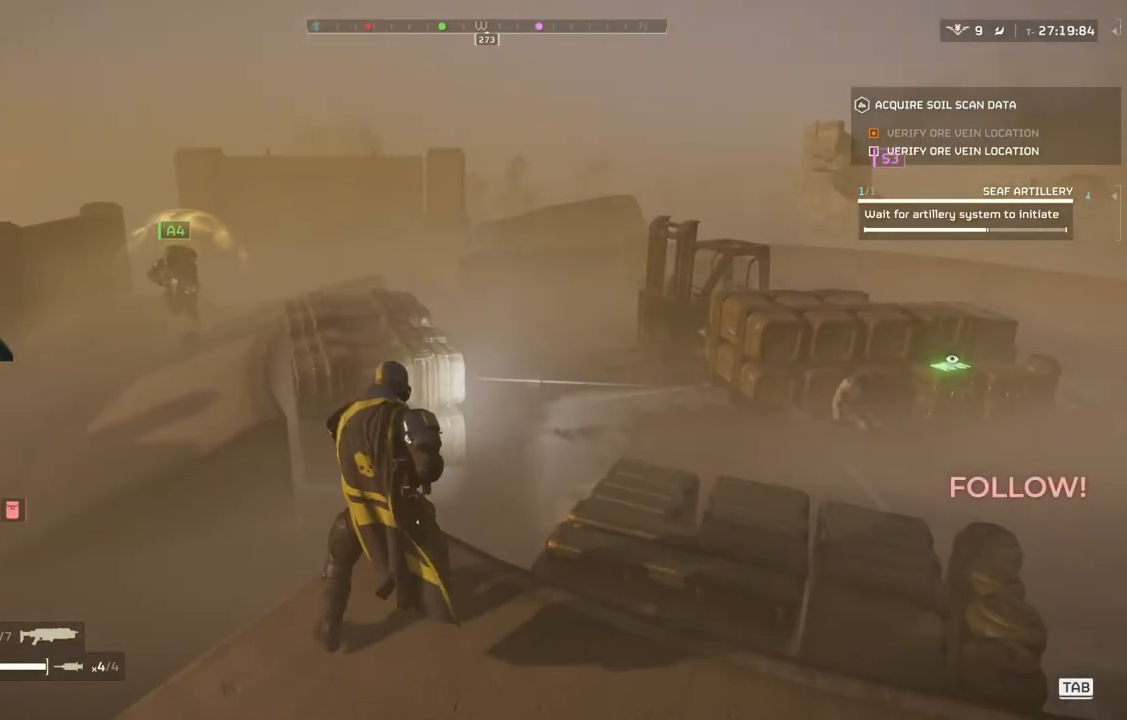
{"buttons": [], "left_stick": "center", "events": []}
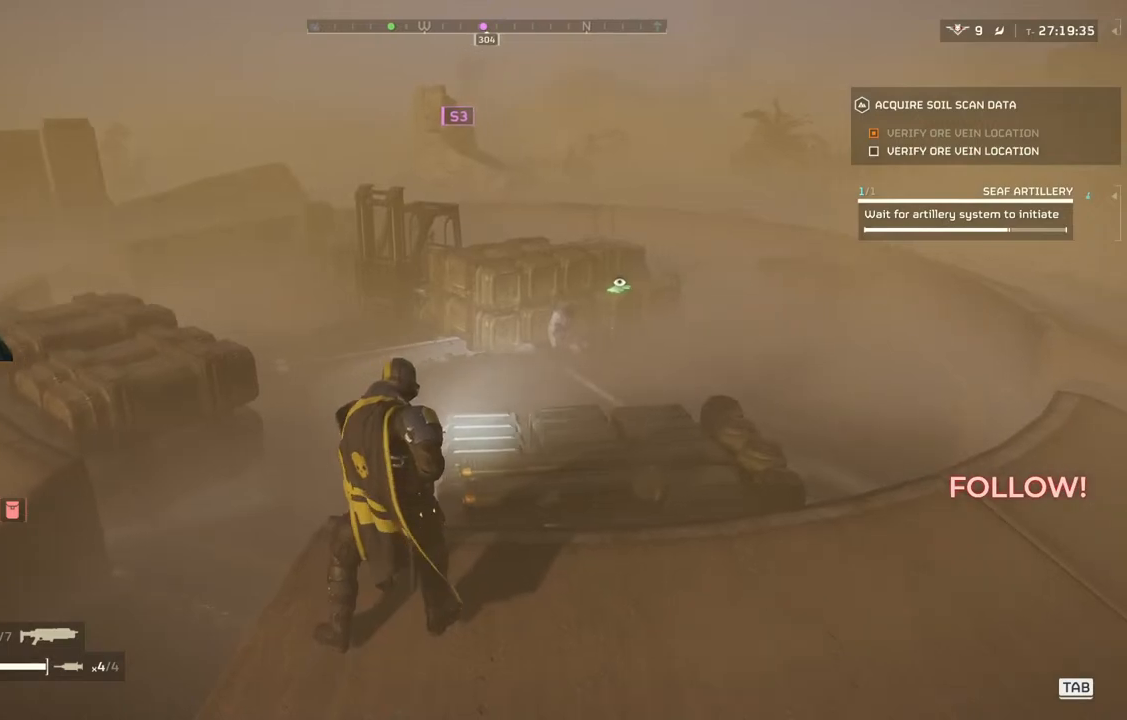
{"buttons": [], "left_stick": "up", "events": [[100, "left_stick", "up-right"], [383, "L3", "down"], [483, "L3", "up"], [483, "left_stick", "up"]]}
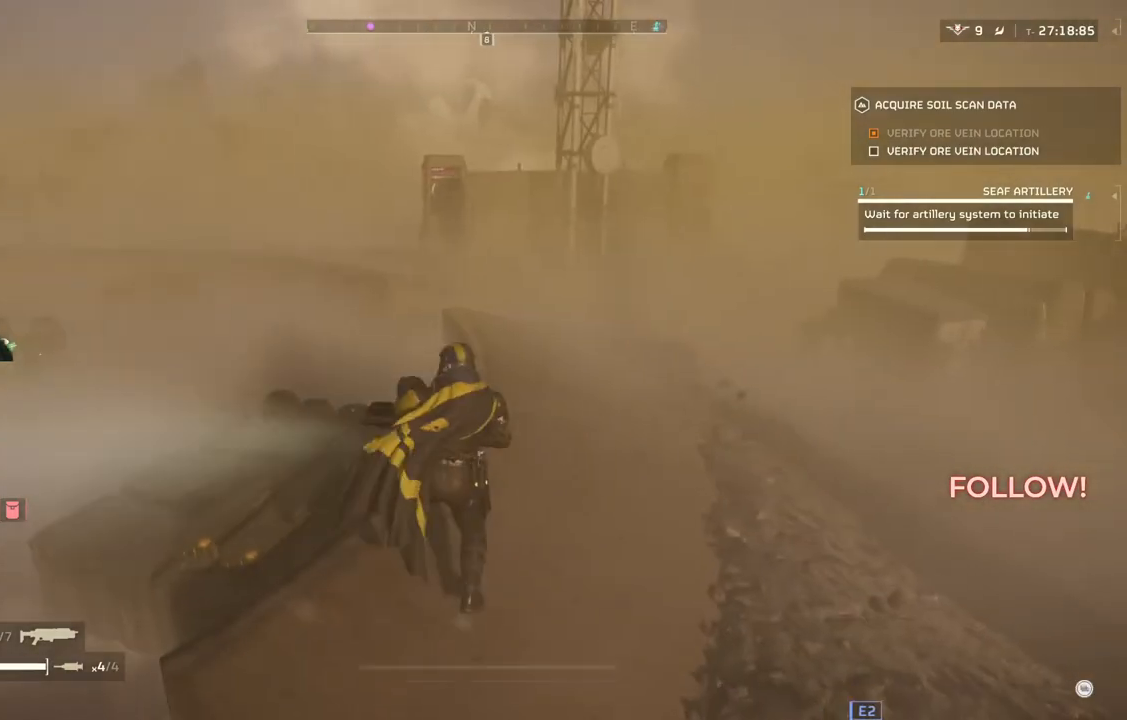
{"buttons": [], "left_stick": "up", "events": []}
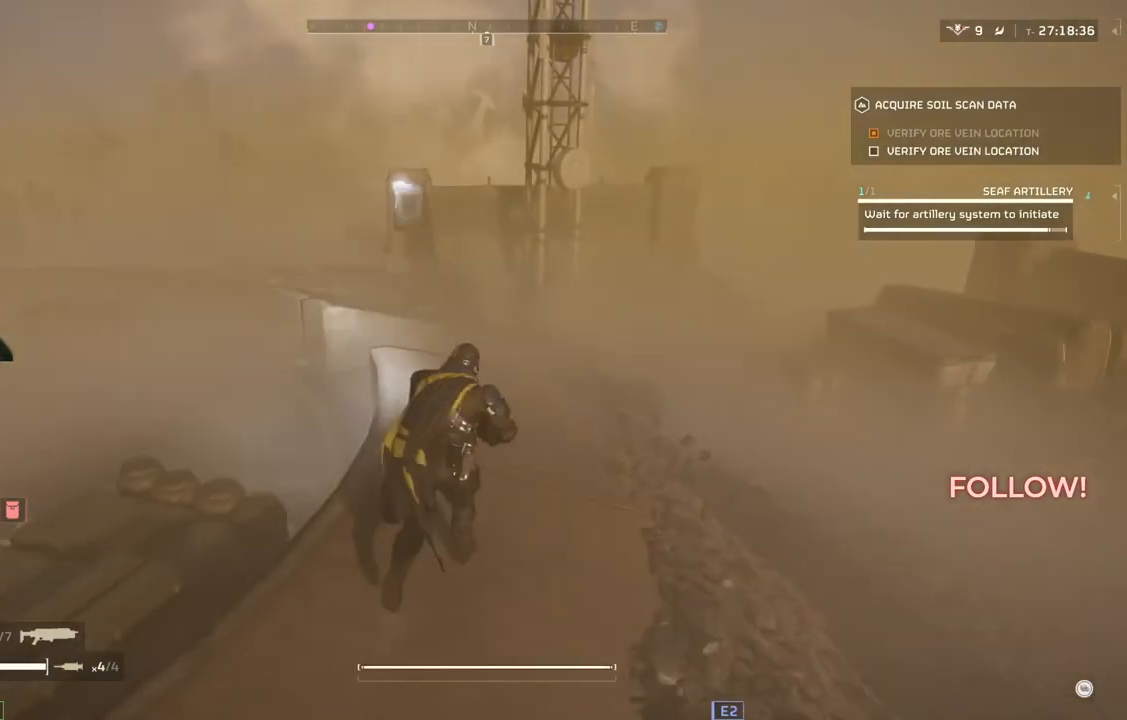
{"buttons": [], "left_stick": "center", "events": [[167, "left_stick", "center"], [333, "TOUCHPAD", "down"], [433, "TOUCHPAD", "up"]]}
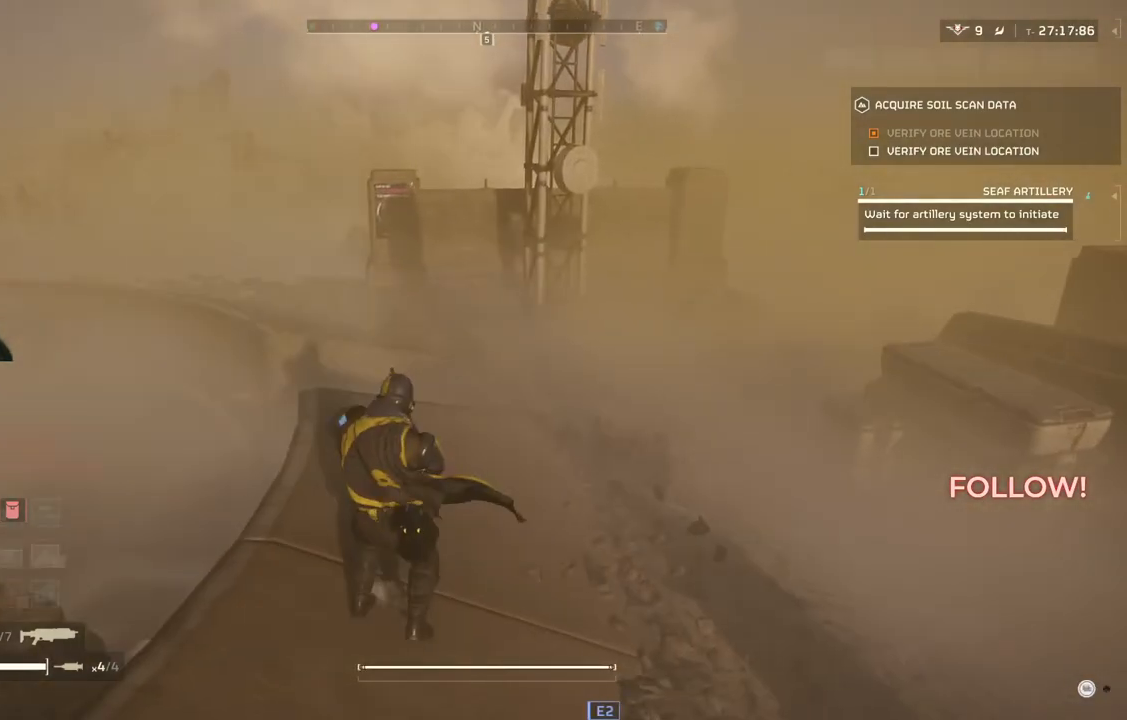
{"buttons": ["TOUCHPAD"], "left_stick": "center", "events": [[183, "TOUCHPAD", "down"]]}
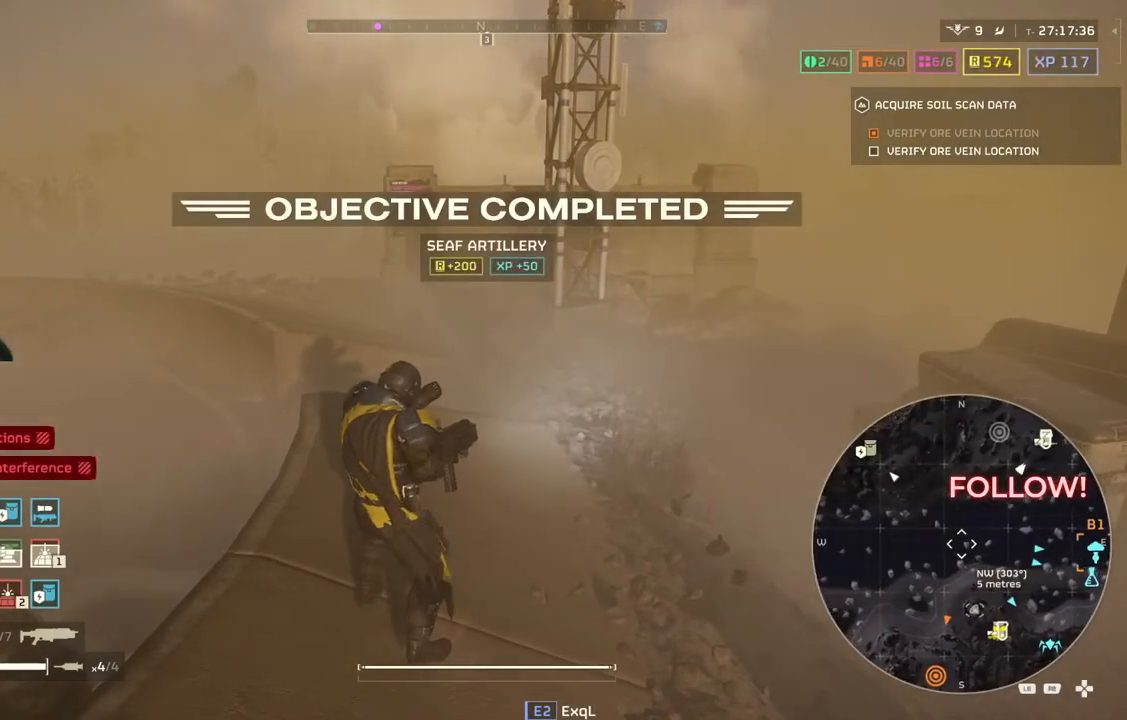
{"buttons": ["TOUCHPAD"], "left_stick": "center", "events": []}
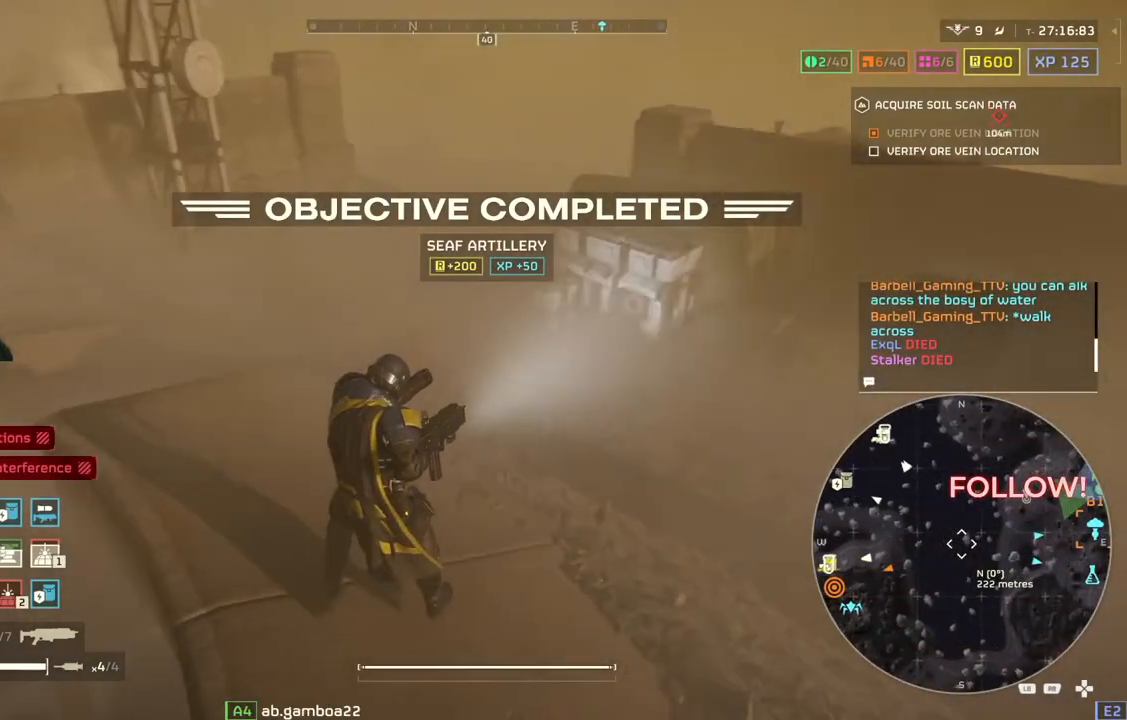
{"buttons": ["TOUCHPAD"], "left_stick": "center", "events": []}
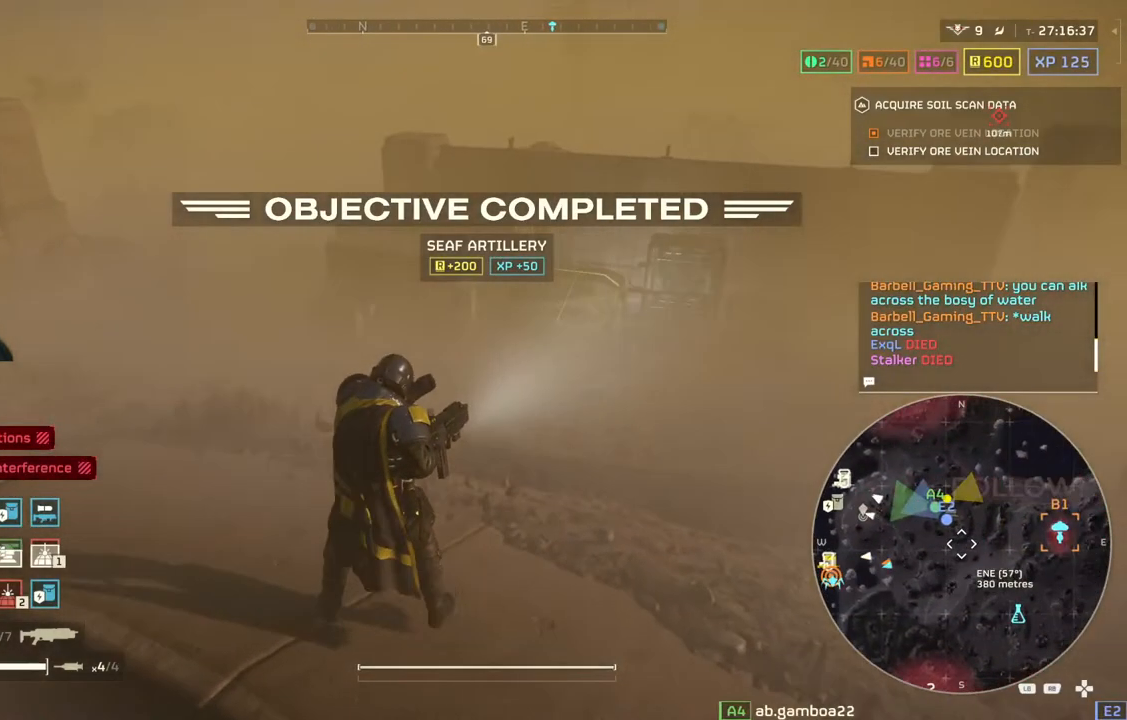
{"buttons": ["TOUCHPAD"], "left_stick": "center", "events": []}
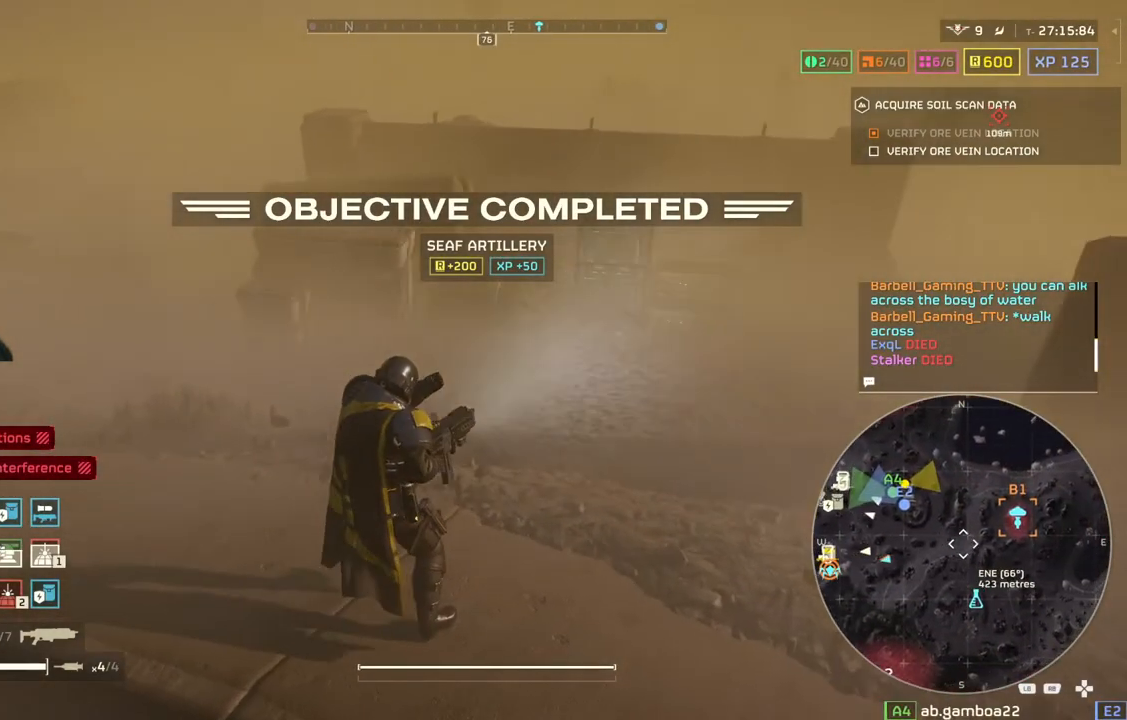
{"buttons": ["TOUCHPAD"], "left_stick": "center", "events": []}
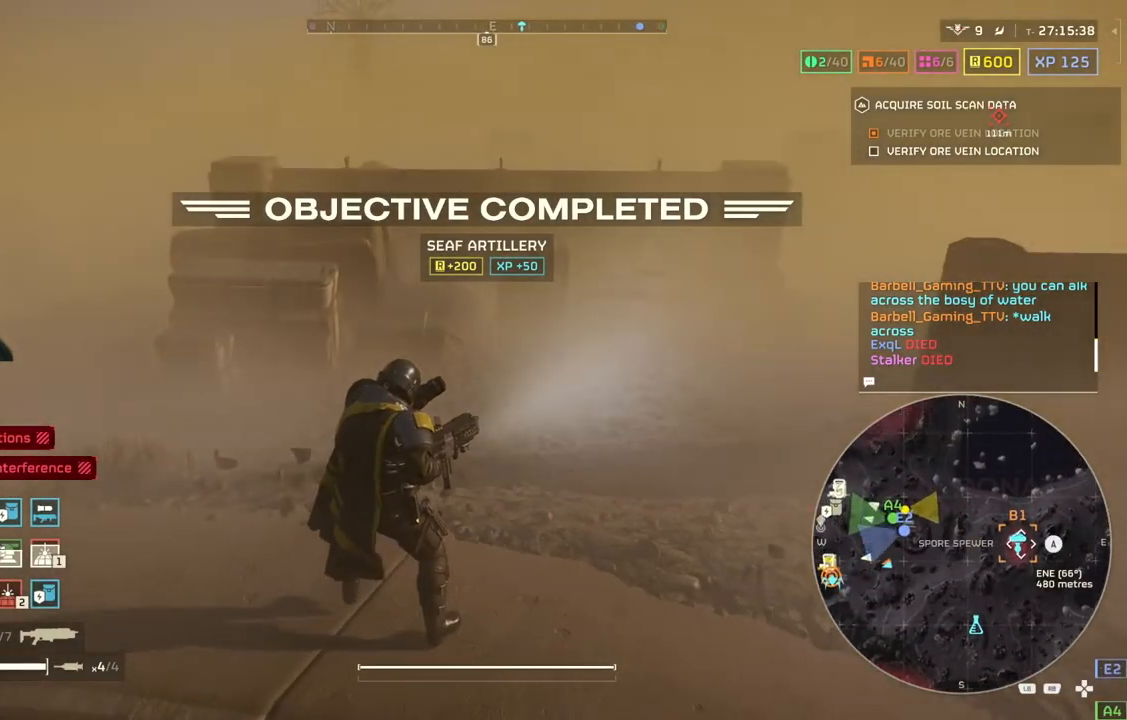
{"buttons": [], "left_stick": "center", "events": [[150, "TOUCHPAD", "up"], [300, "TOUCHPAD", "down"], [450, "TOUCHPAD", "up"]]}
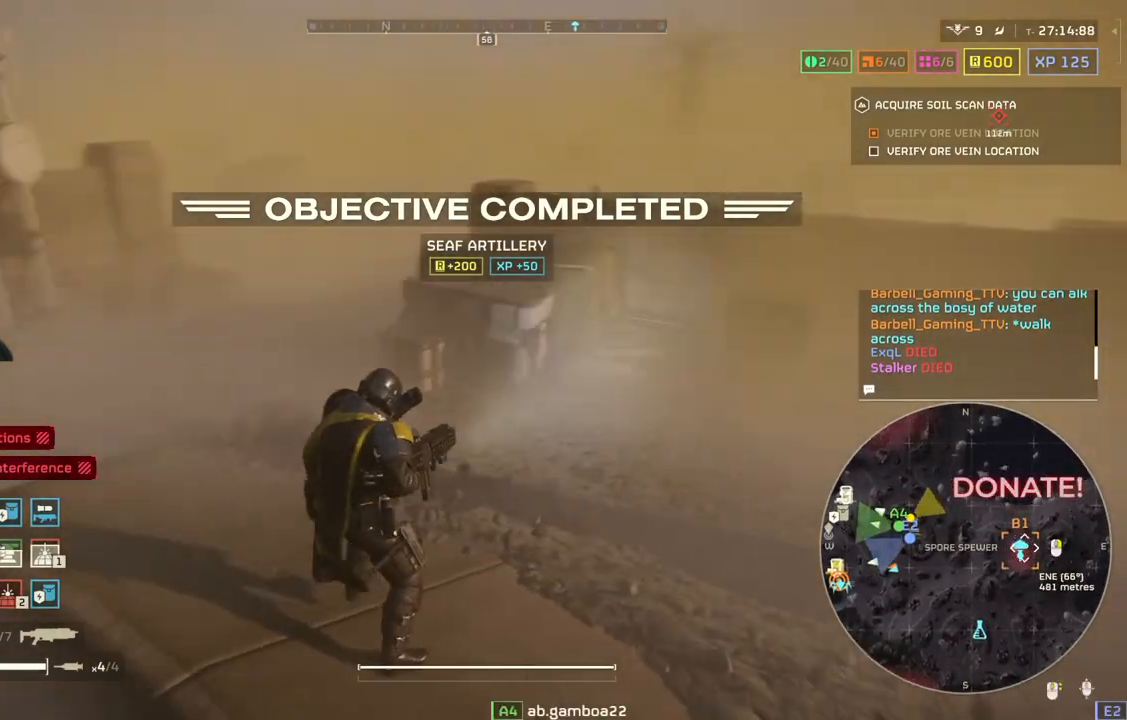
{"buttons": [], "left_stick": "center", "events": []}
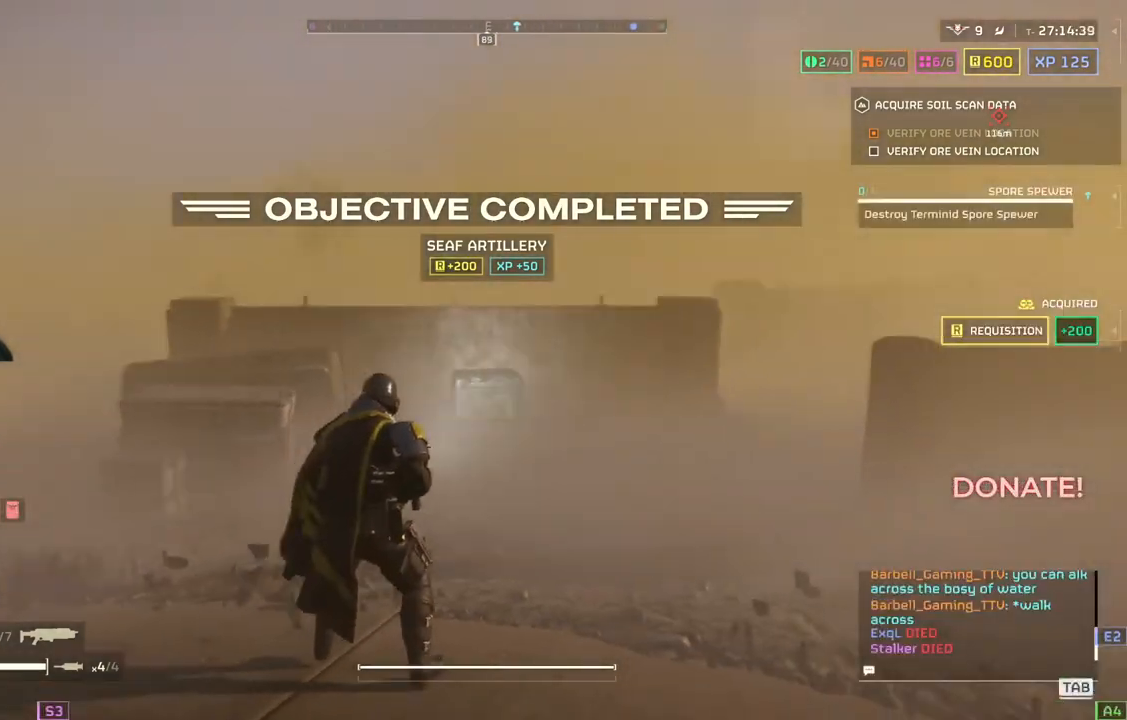
{"buttons": [], "left_stick": "center", "events": []}
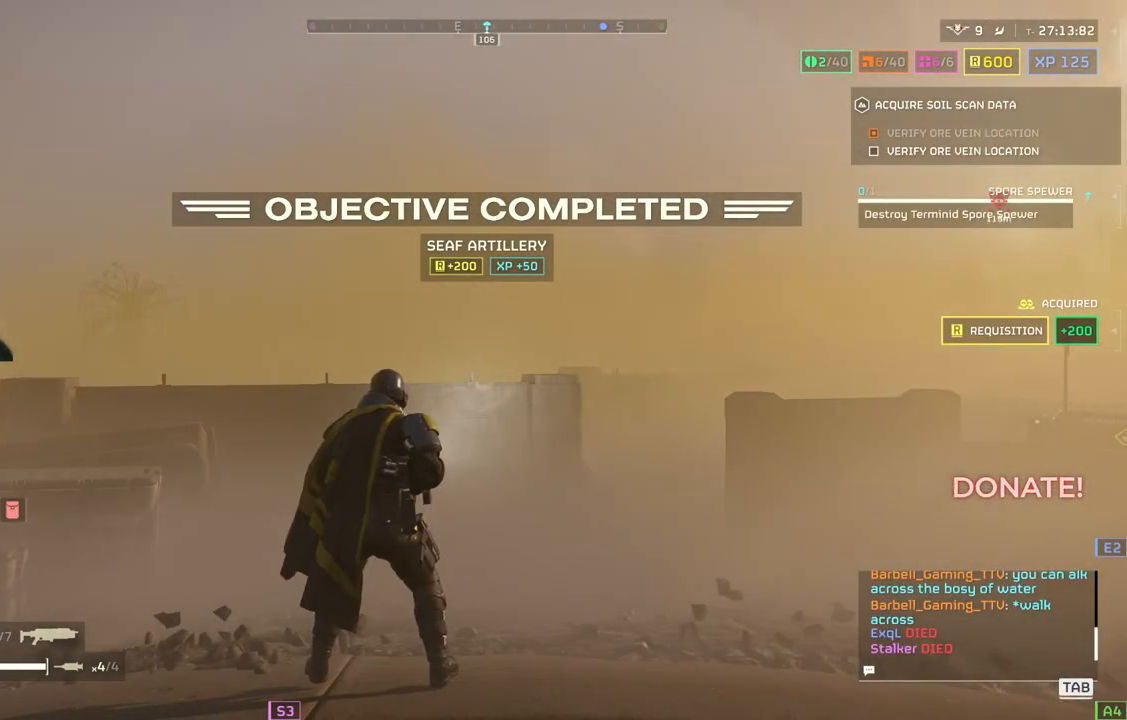
{"buttons": [], "left_stick": "up-left", "events": [[100, "left_stick", "up-left"], [200, "L3", "down"], [350, "L3", "up"]]}
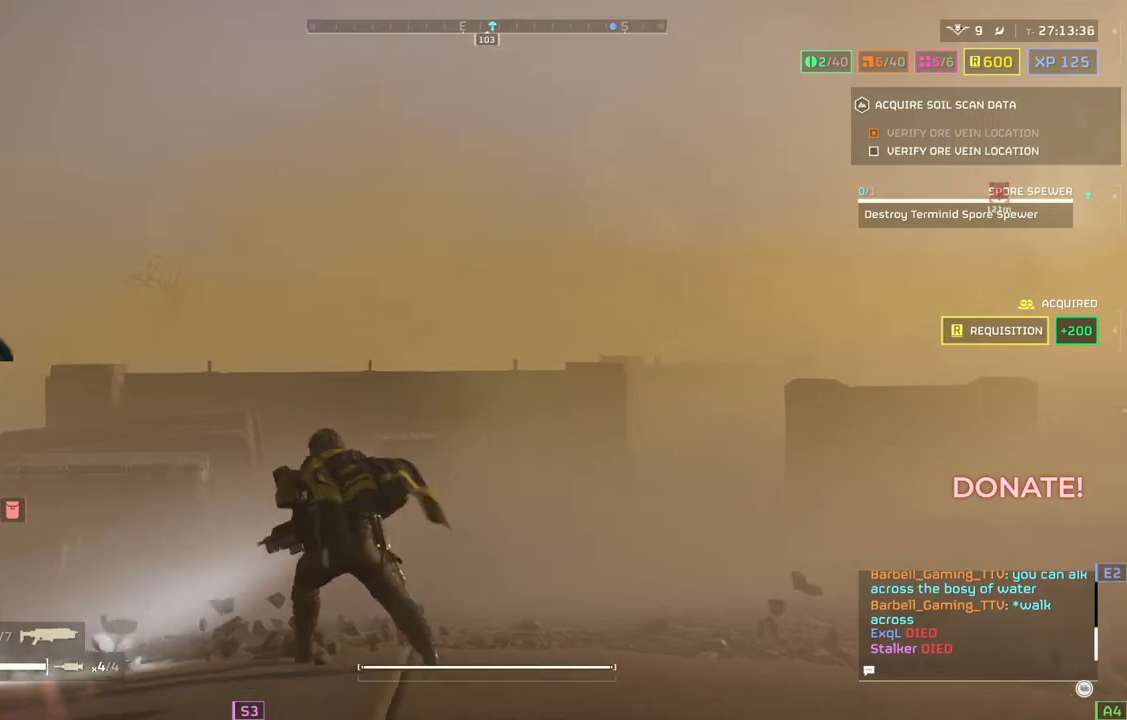
{"buttons": [], "left_stick": "up-left", "events": []}
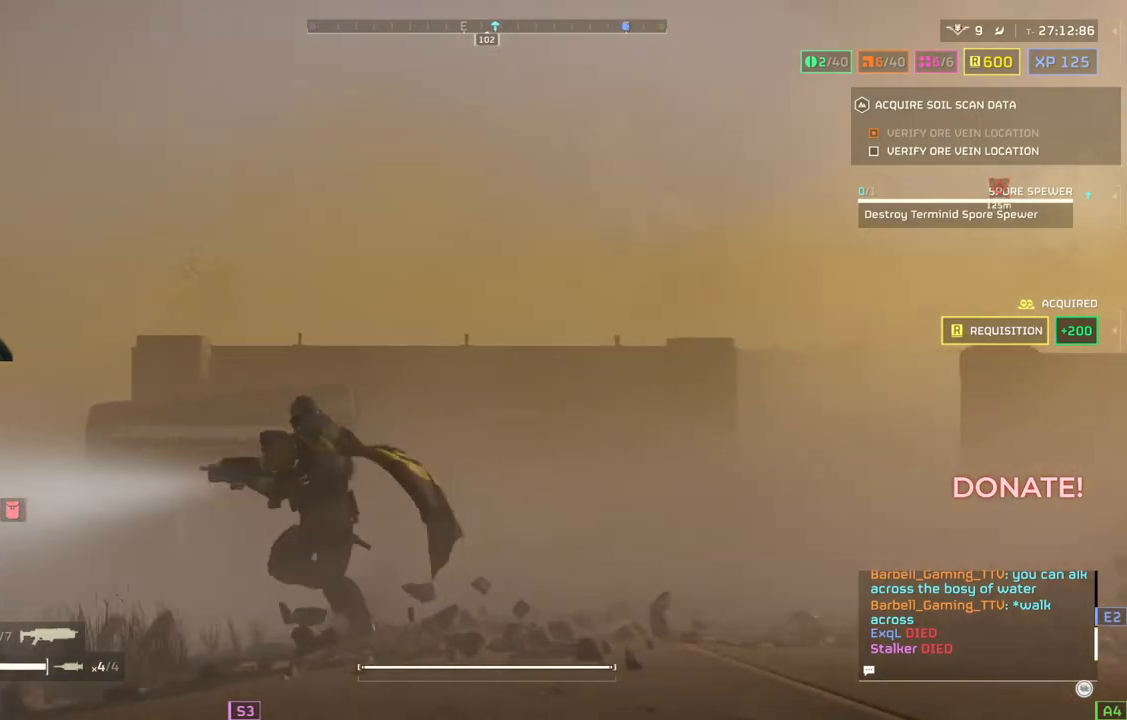
{"buttons": [], "left_stick": "up-left", "events": []}
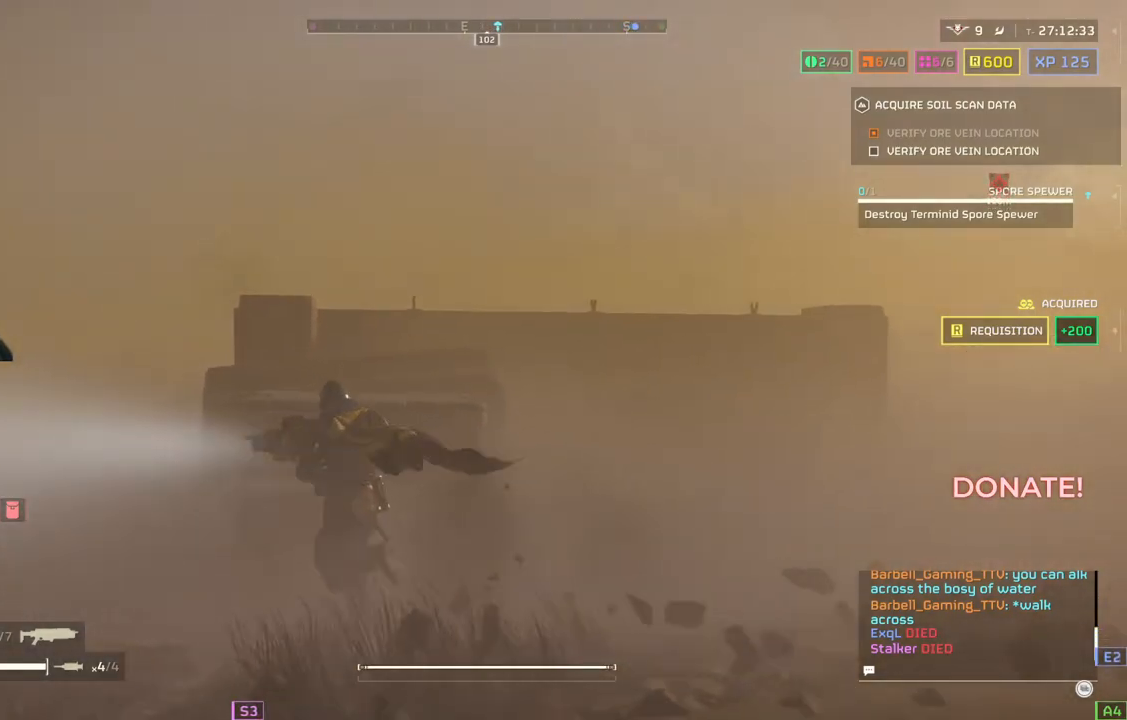
{"buttons": [], "left_stick": "up-left", "events": []}
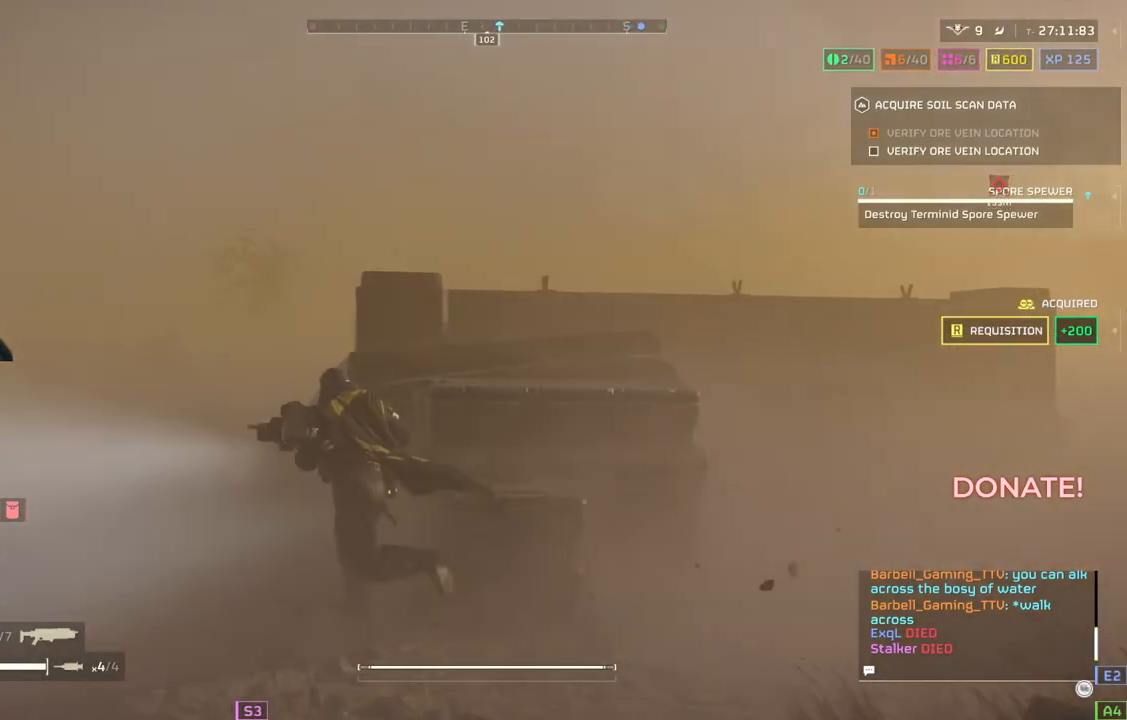
{"buttons": [], "left_stick": "up-left", "events": []}
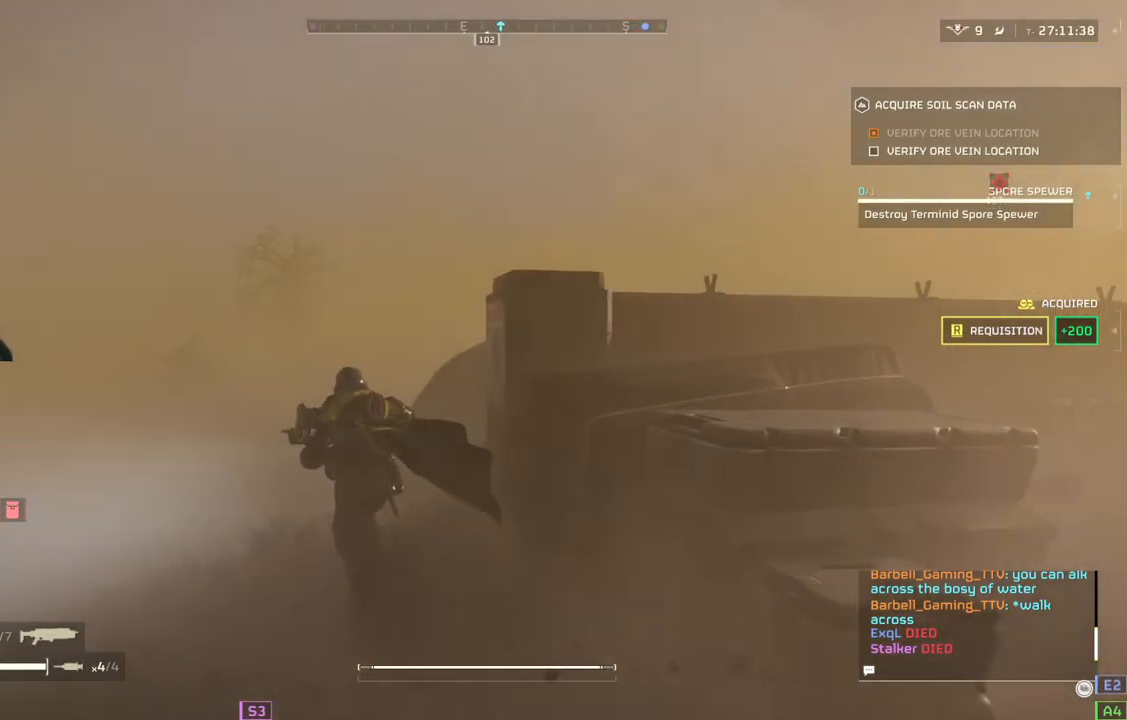
{"buttons": [], "left_stick": "up-left", "events": []}
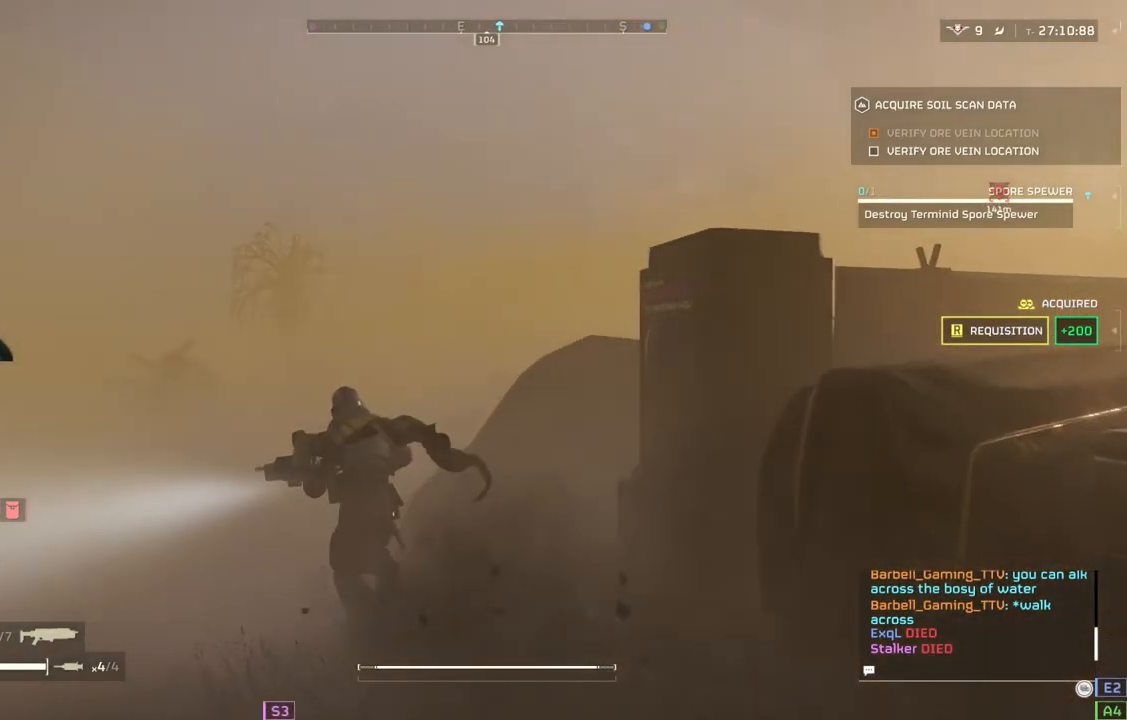
{"buttons": [], "left_stick": "up-left", "events": []}
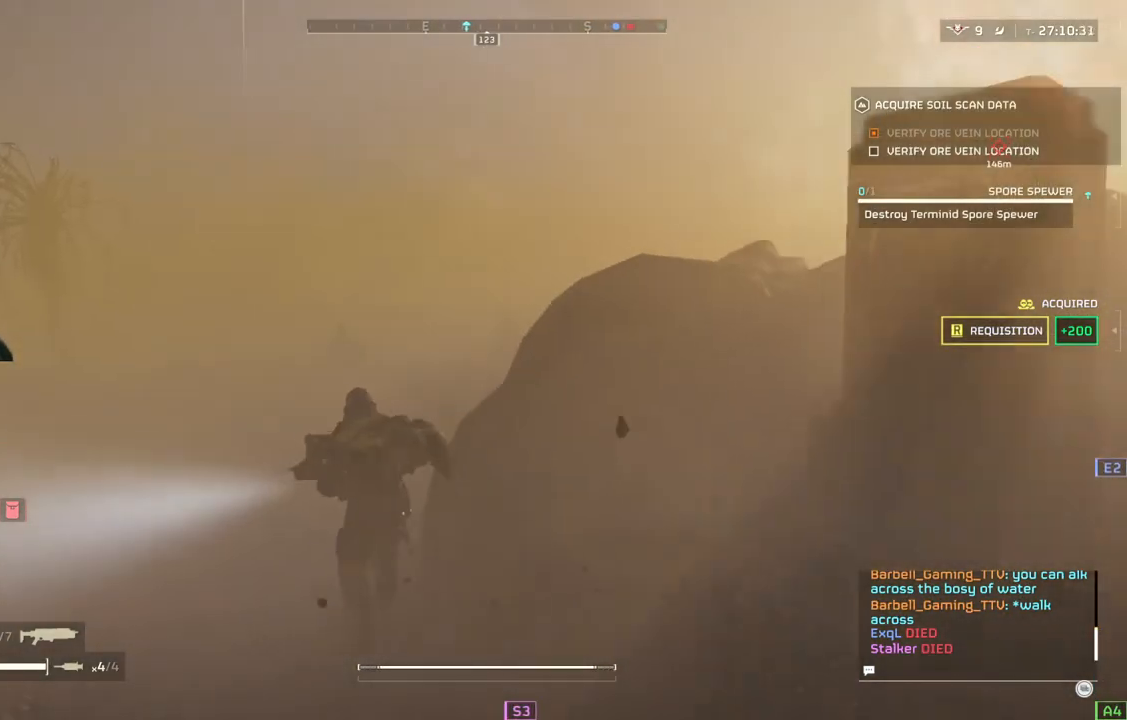
{"buttons": [], "left_stick": "up-left", "events": []}
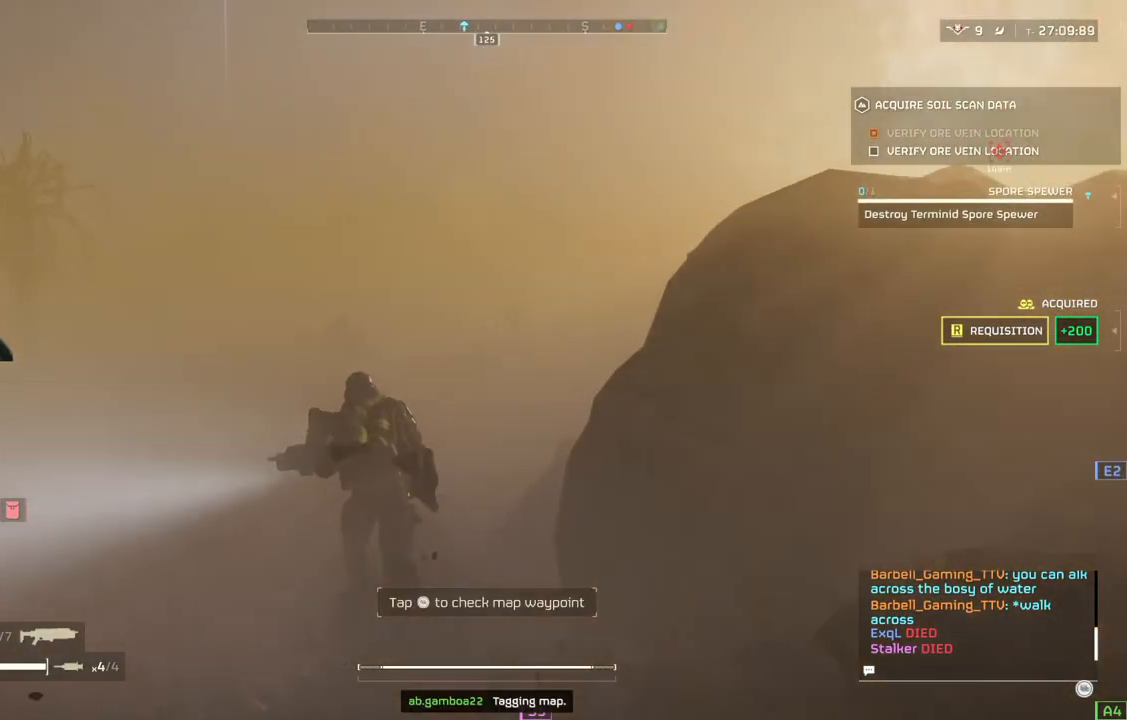
{"buttons": [], "left_stick": "up-left", "events": []}
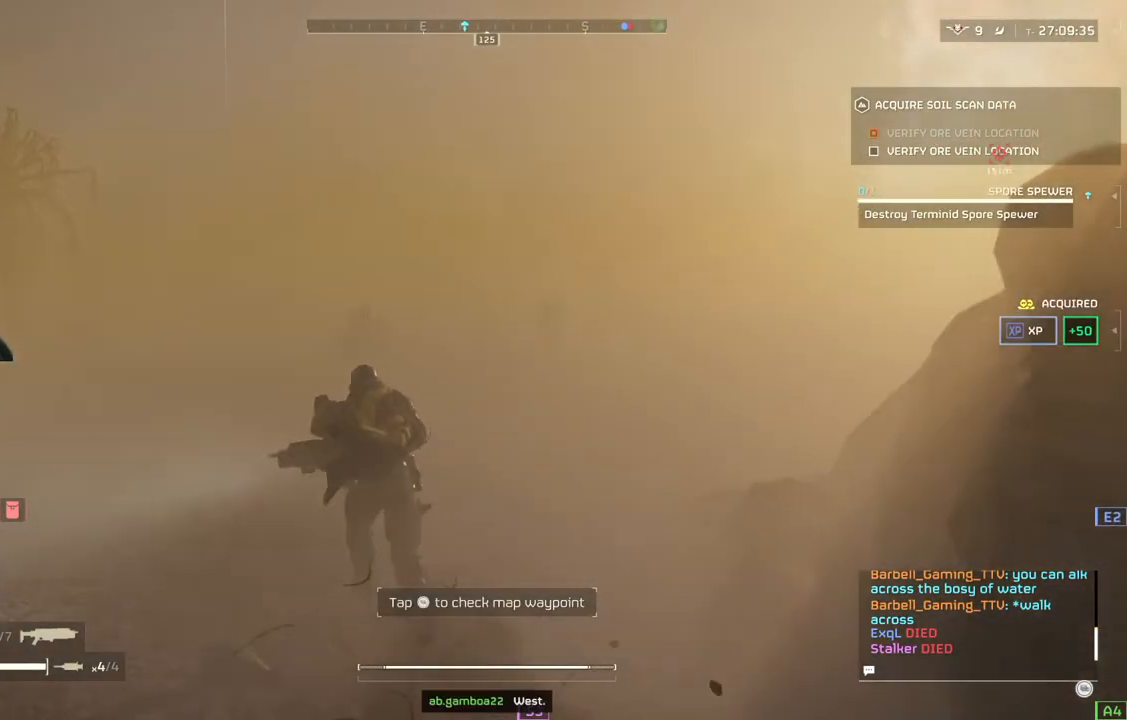
{"buttons": [], "left_stick": "up-left", "events": []}
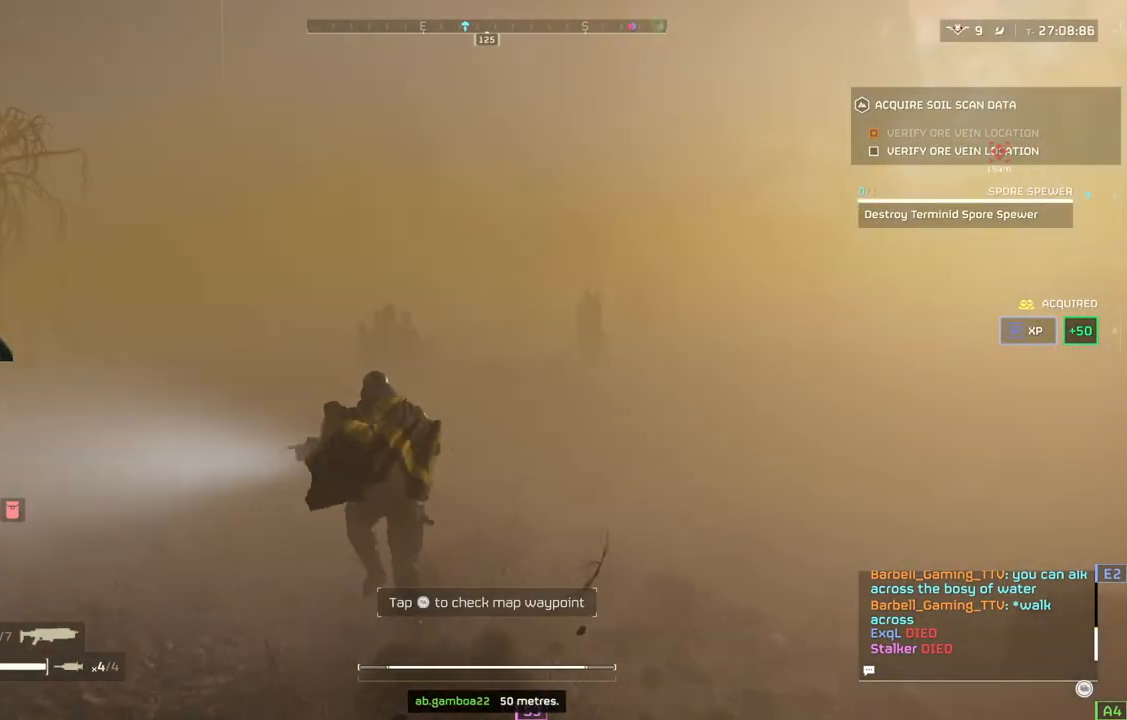
{"buttons": [], "left_stick": "up-left", "events": []}
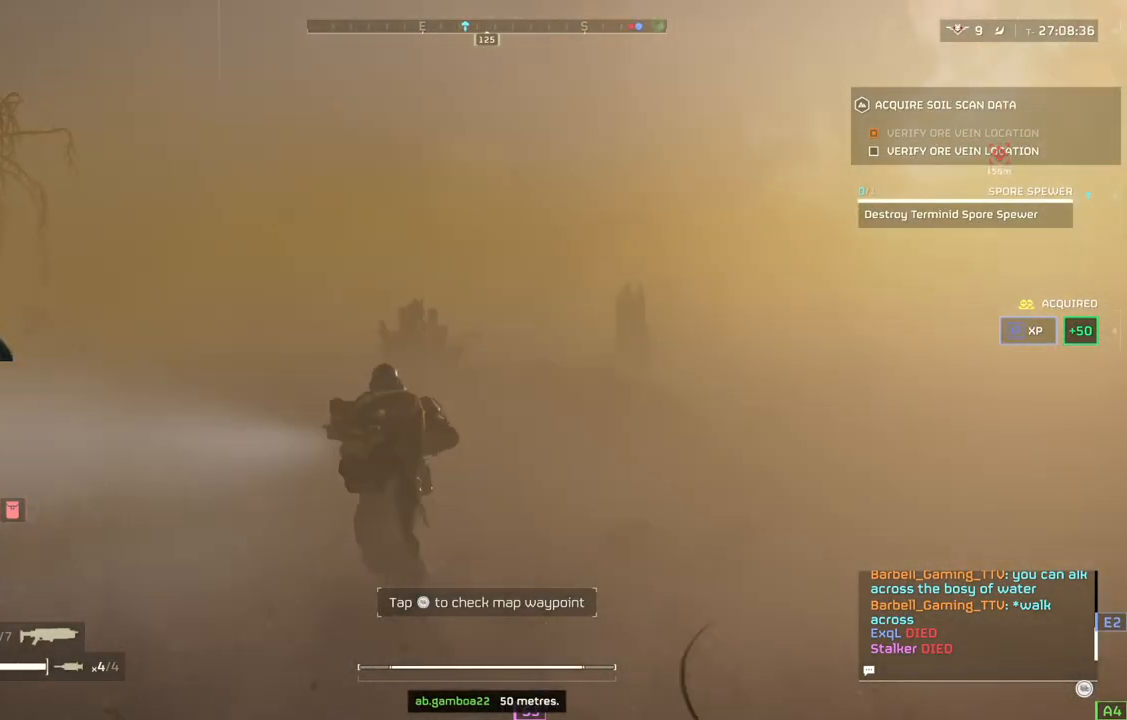
{"buttons": [], "left_stick": "up-left", "events": []}
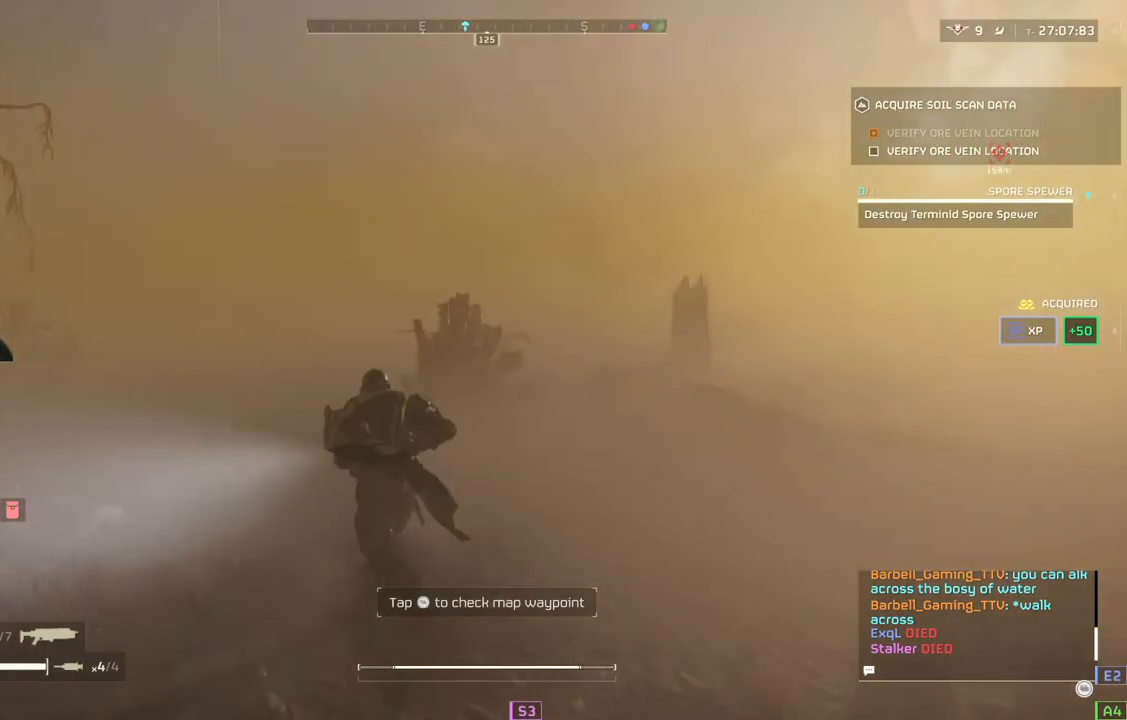
{"buttons": [], "left_stick": "up-left", "events": []}
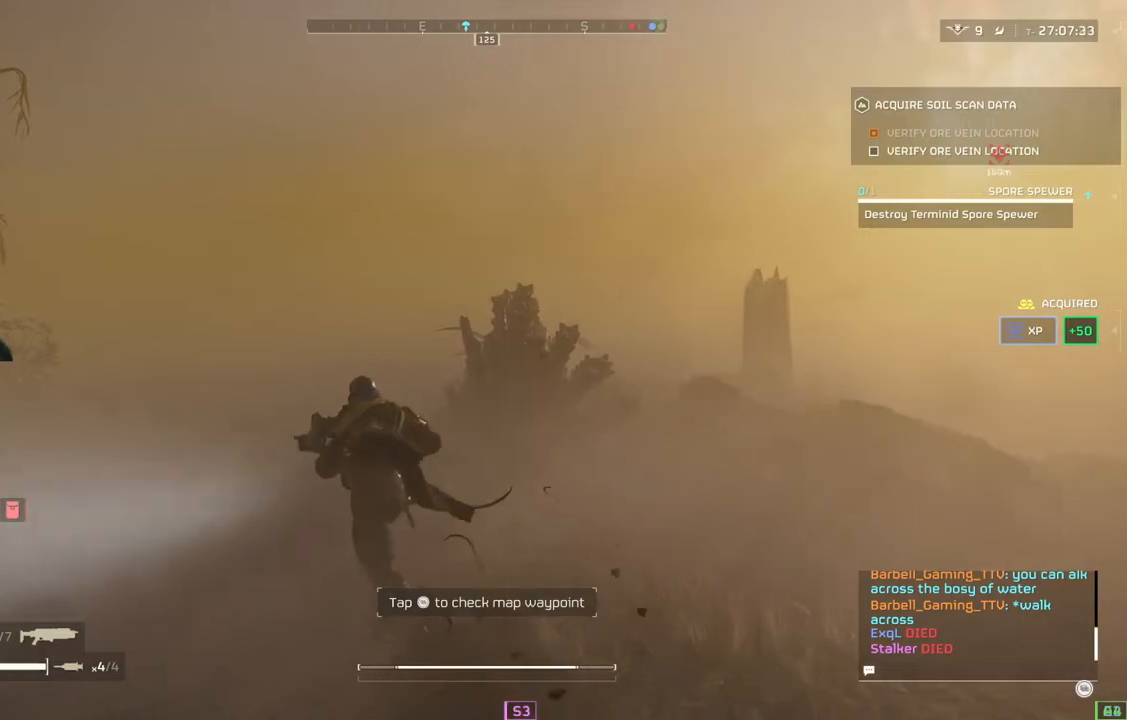
{"buttons": ["DPAD_DOWN"], "left_stick": "up-left", "events": [[483, "DPAD_DOWN", "down"]]}